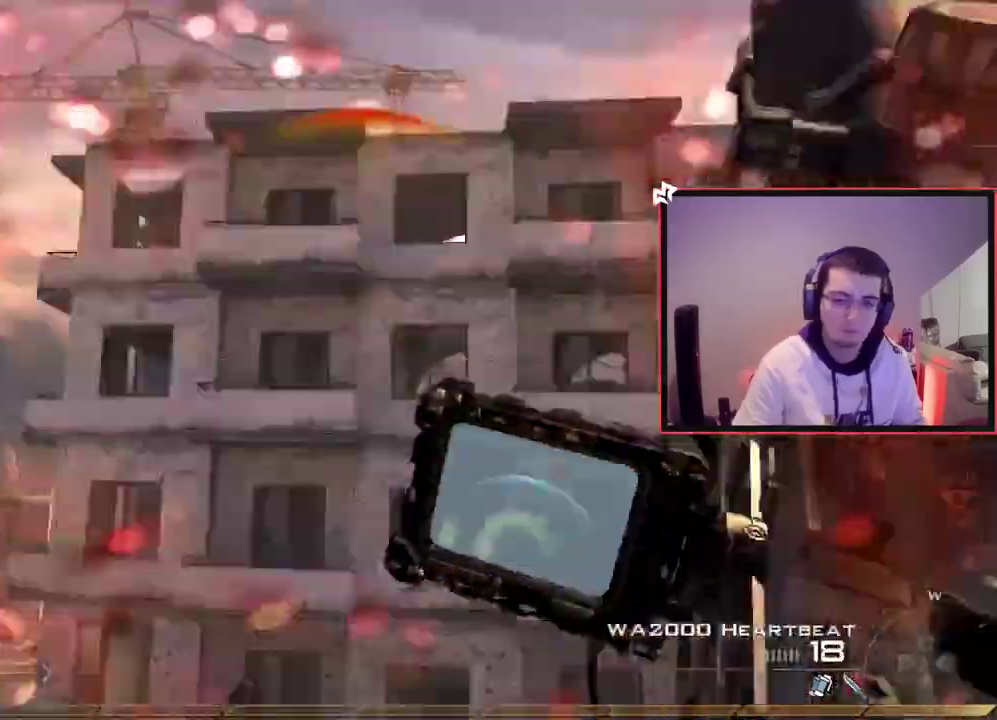
Gameplay with a controller (PlayStation layout); each line is a JSON object with the inputs held at the frame after it (dt_ms = milliseconds from this image to that frame). "events" lists button and stick changes between this image and that frame as [ms after this image, input, new state], when the widget could be followed in between. This document gives stick clicks only as held states, not as events. Not read: L1 R1.
{"dt_ms": 400, "buttons": ["TRIANGLE"], "left_stick": "center", "right_stick": "right"}
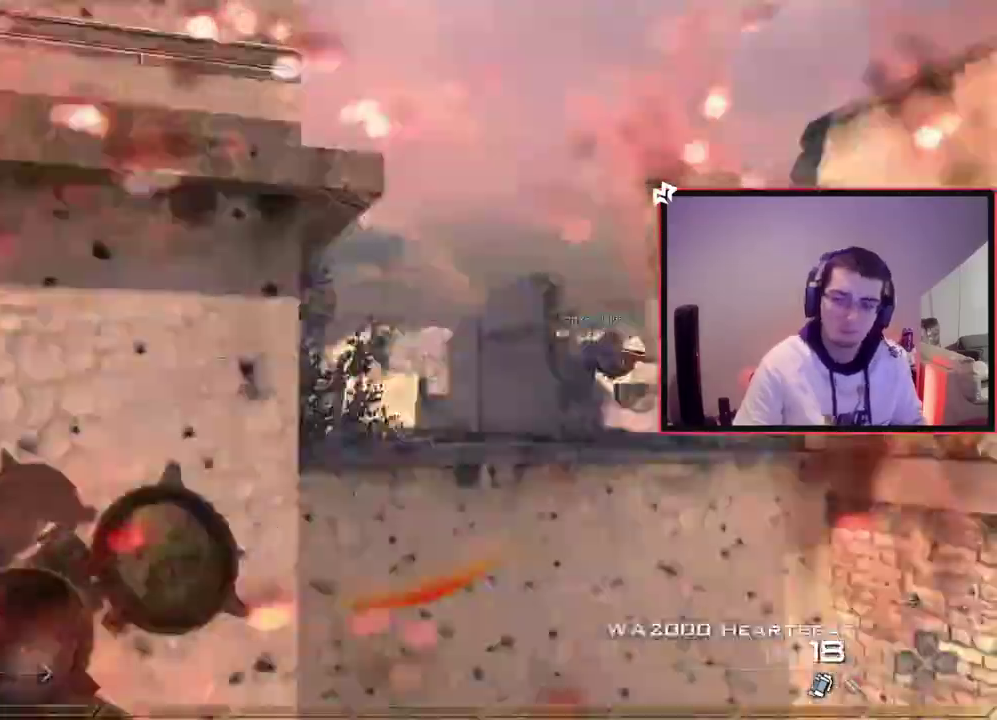
{"dt_ms": 801, "buttons": ["CROSS"], "left_stick": "up-left", "right_stick": "center", "events": [[17, "TRIANGLE", "up"], [101, "R2", "down"], [117, "SQUARE", "down"], [134, "right_stick", "center"], [201, "CIRCLE", "down"], [267, "SQUARE", "up"], [334, "left_stick", "down-right"], [668, "CIRCLE", "up"], [668, "R2", "up"], [751, "CROSS", "down"], [785, "left_stick", "up-left"]]}
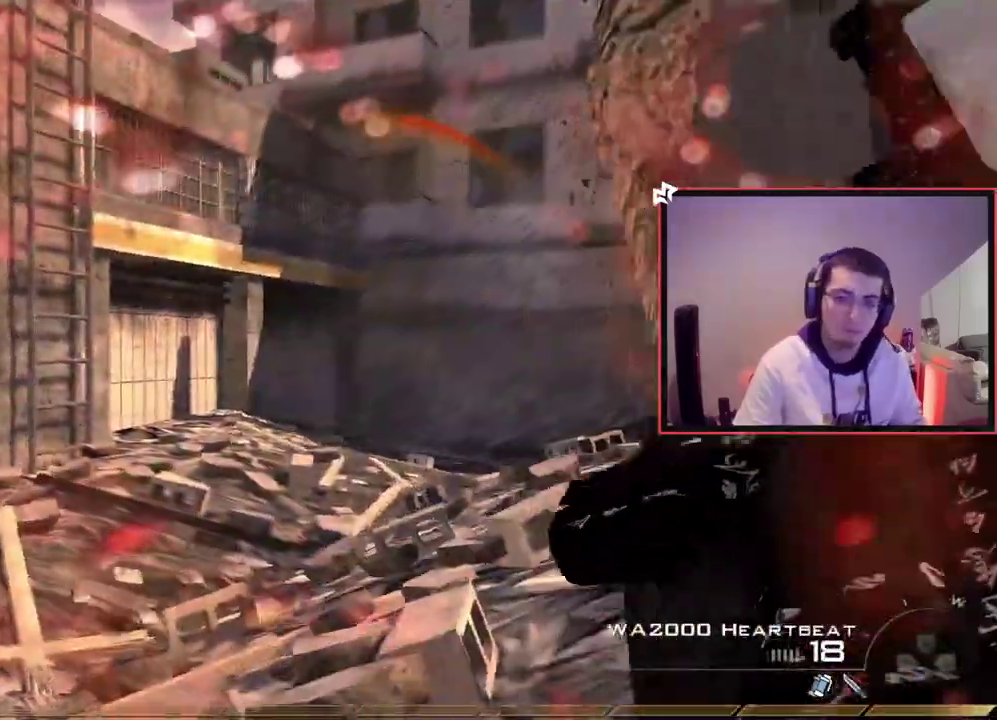
{"dt_ms": 301, "buttons": ["DPAD_DOWN"], "left_stick": "up-left", "right_stick": "center", "events": [[67, "CROSS", "up"], [250, "DPAD_DOWN", "down"]]}
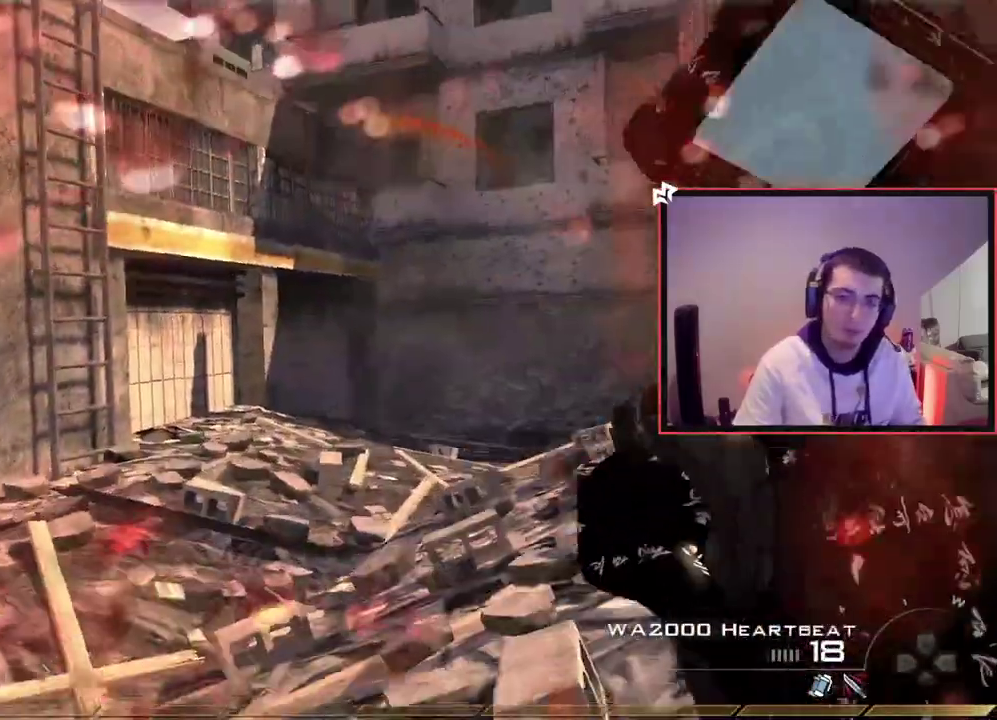
{"dt_ms": 400, "buttons": [], "left_stick": "up", "right_stick": "center", "events": [[116, "DPAD_DOWN", "up"], [166, "left_stick", "center"], [316, "left_stick", "up"]]}
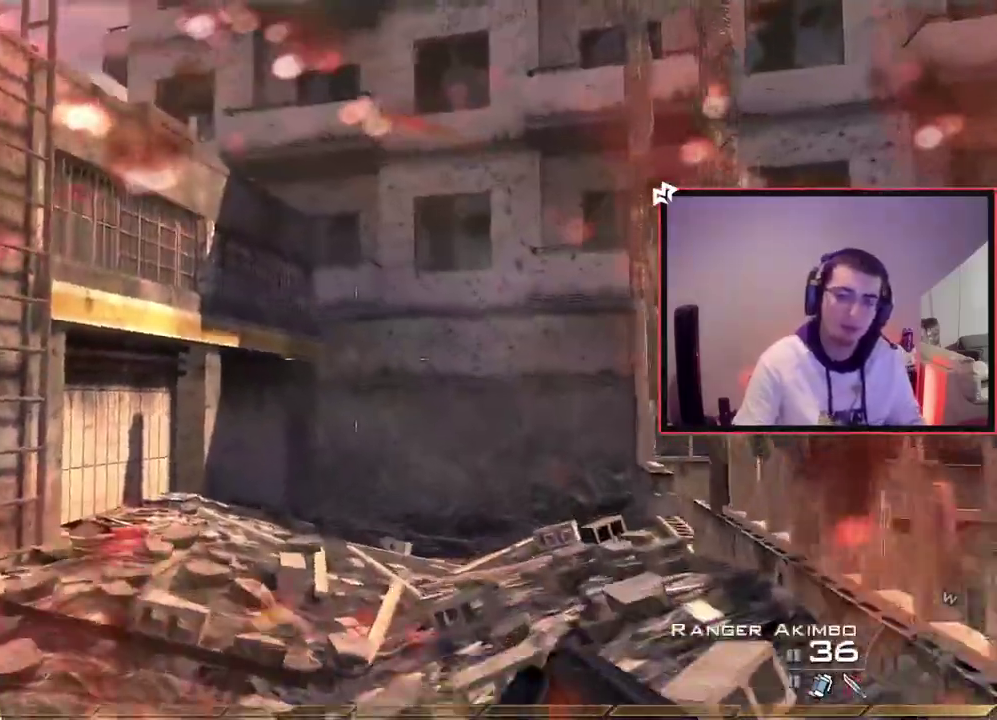
{"dt_ms": 701, "buttons": [], "left_stick": "up", "right_stick": "center"}
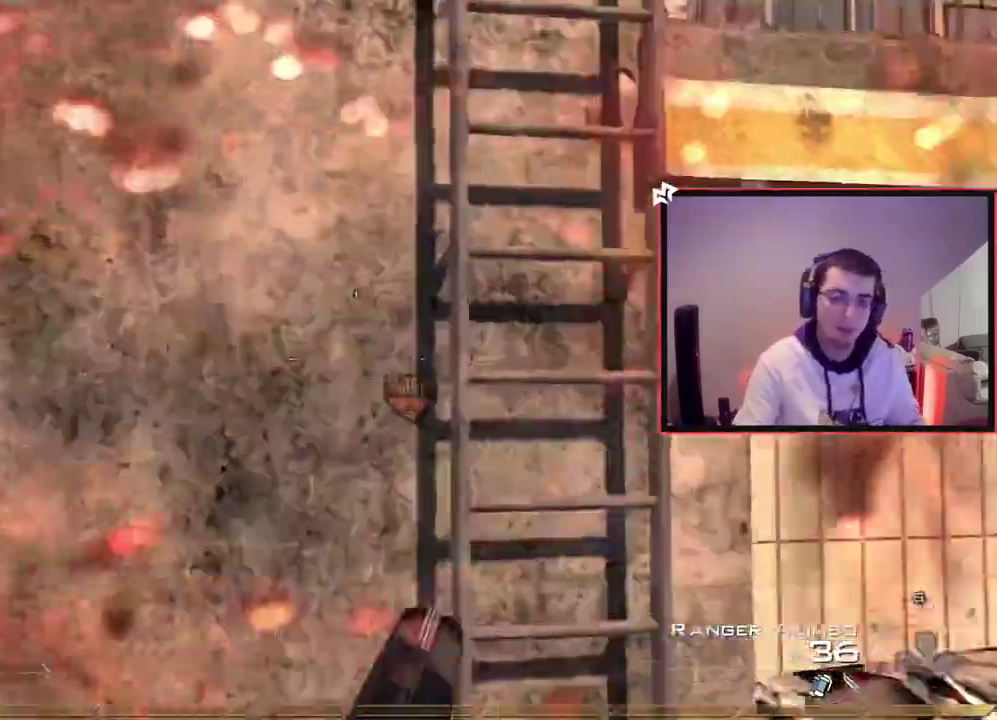
{"dt_ms": 400, "buttons": ["R3"], "left_stick": "up", "right_stick": "up"}
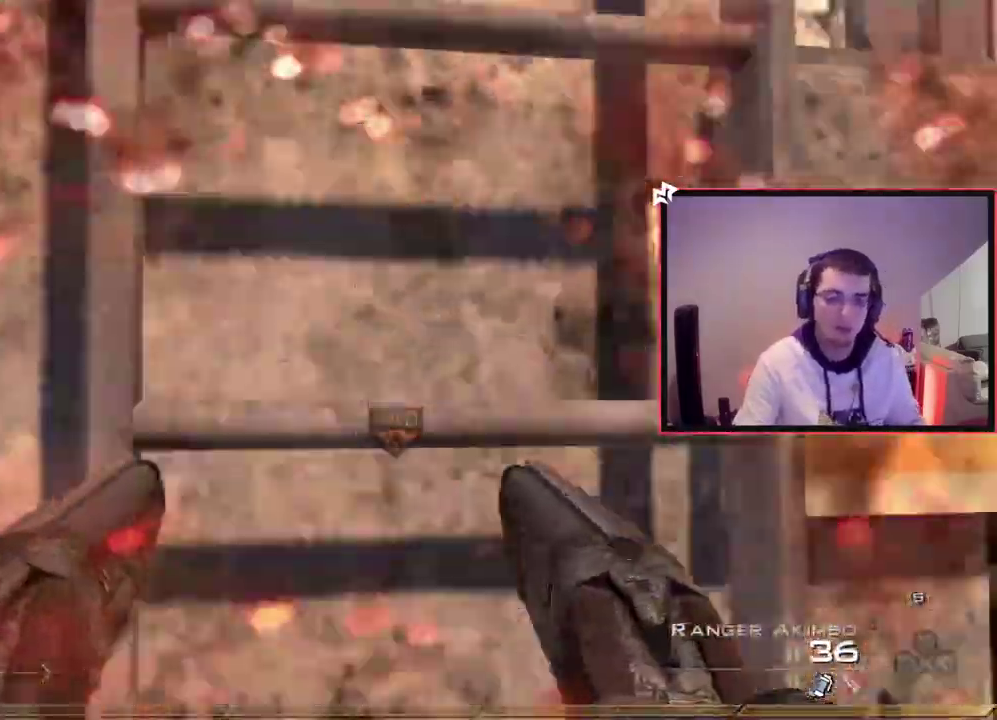
{"dt_ms": 400, "buttons": [], "left_stick": "up", "right_stick": "center"}
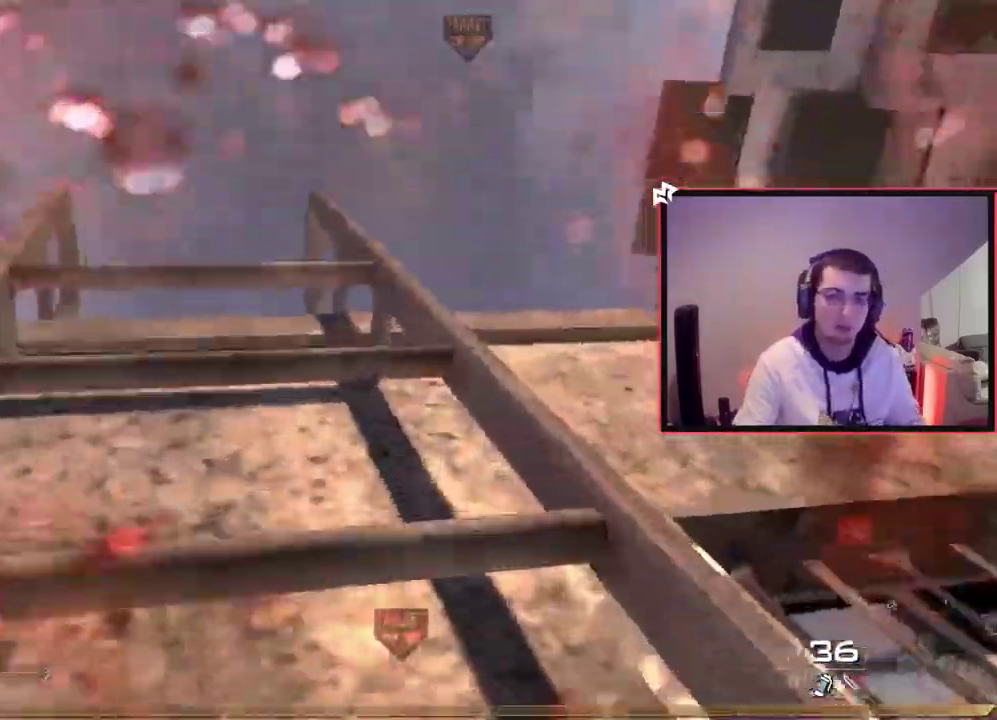
{"dt_ms": 701, "buttons": [], "left_stick": "up", "right_stick": "center", "events": [[468, "right_stick", "down"], [584, "right_stick", "center"]]}
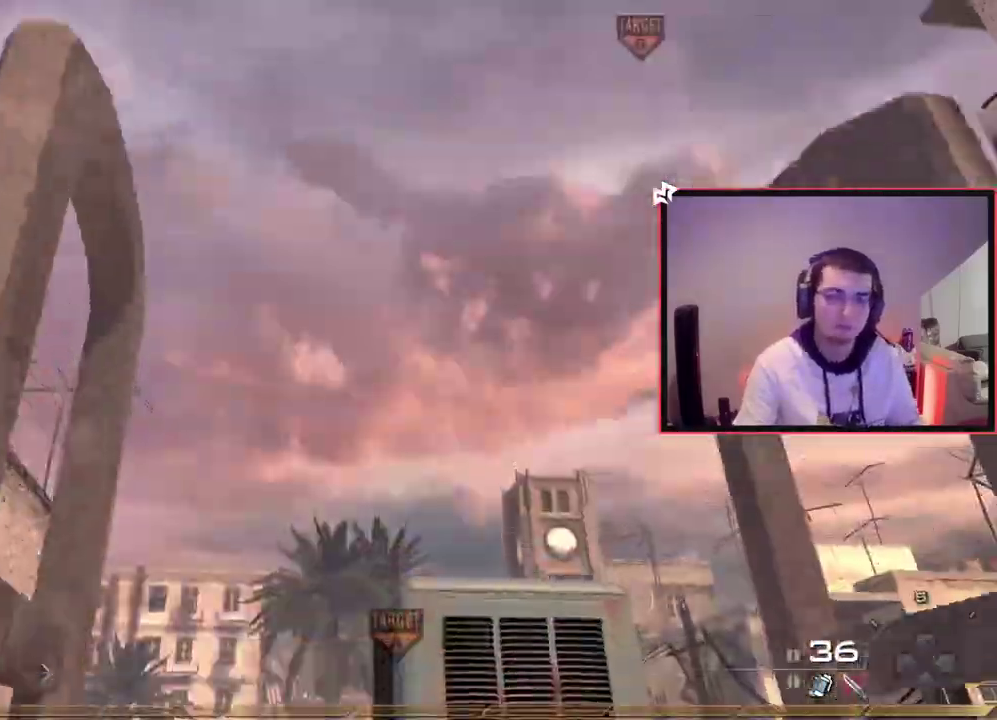
{"dt_ms": 401, "buttons": [], "left_stick": "up", "right_stick": "center", "events": [[250, "right_stick", "down-left"], [367, "right_stick", "center"]]}